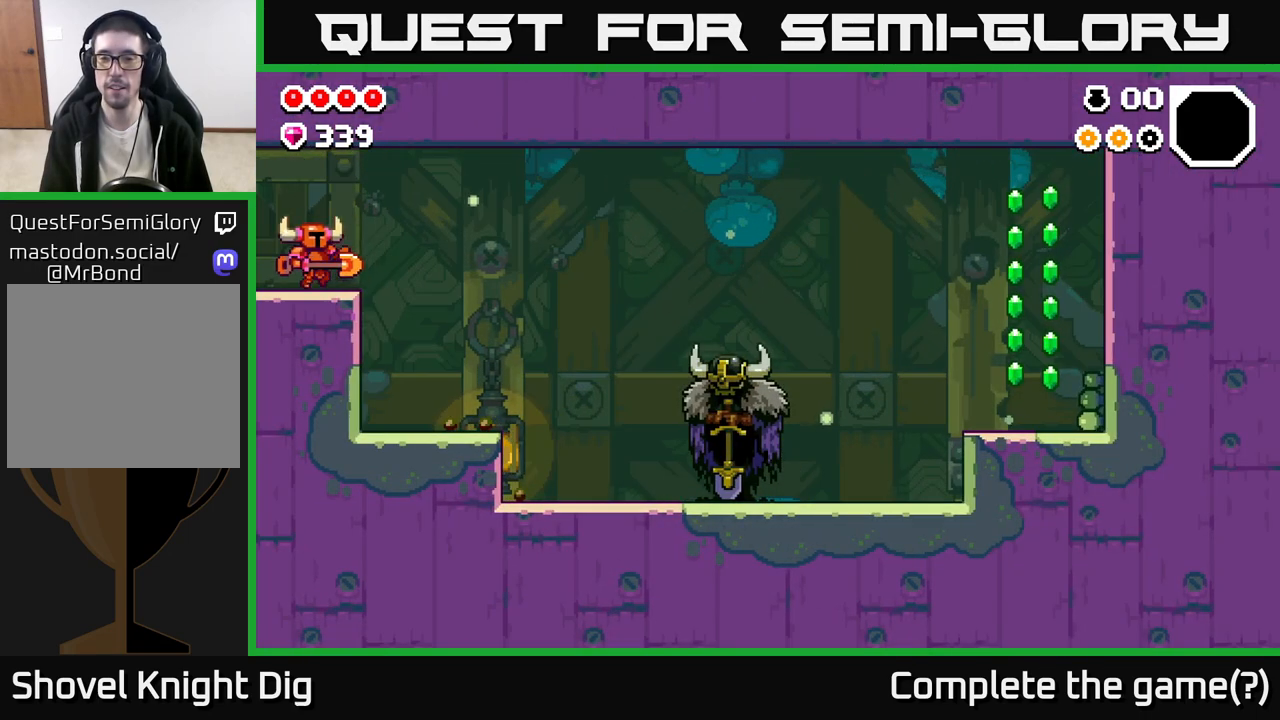
Gameplay with a controller (Xbox layout); each line is a JSON object with the inputs held at the frame after it. "events" lists button and stick changes between this image and that frame as [ms after this image, input, new state], when the widget could be followed in between.
{"buttons": [], "left_stick": "right", "right_stick": "center", "events": []}
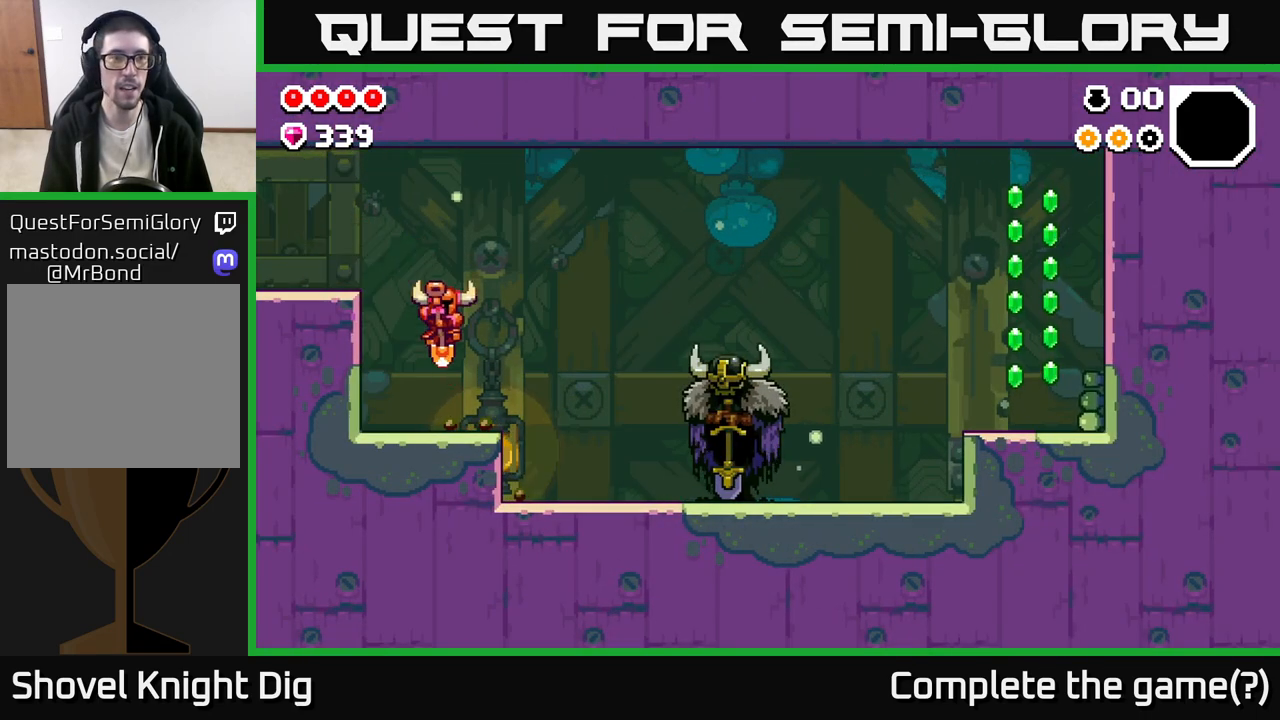
{"buttons": [], "left_stick": "right", "right_stick": "center", "events": [[150, "A", "down"], [233, "A", "up"]]}
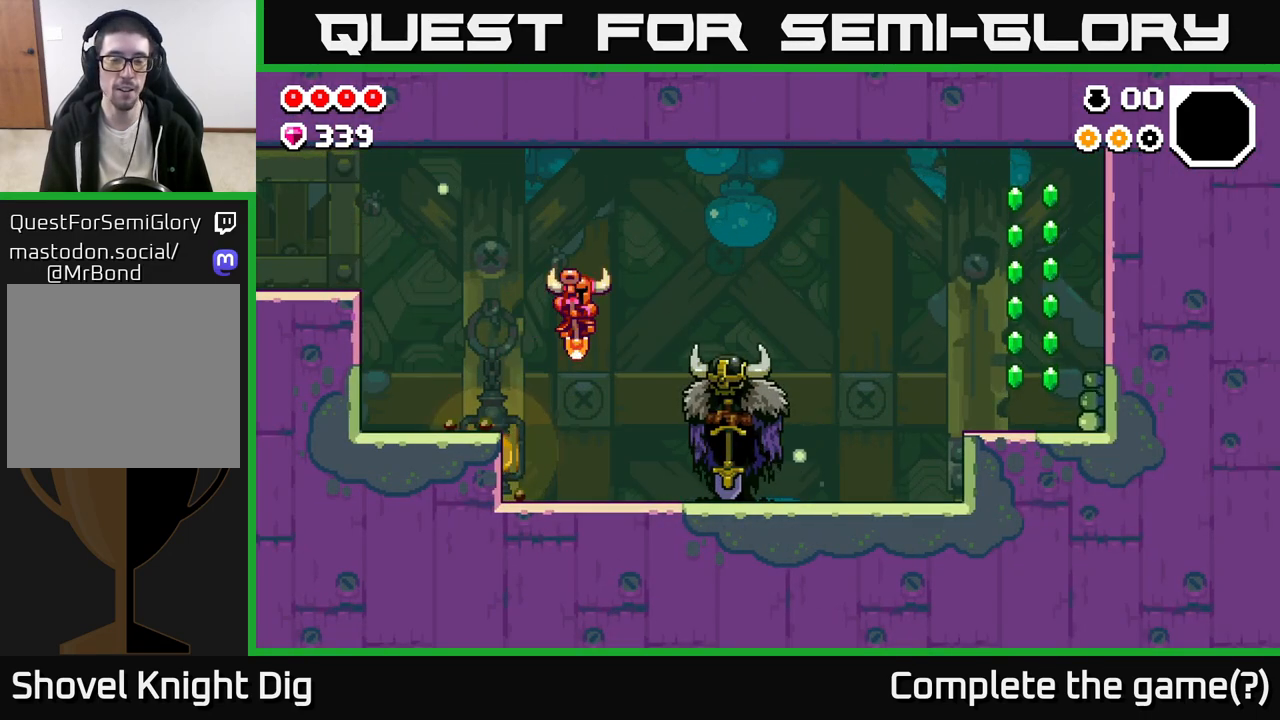
{"buttons": [], "left_stick": "right", "right_stick": "center", "events": [[417, "X", "down"], [483, "X", "up"]]}
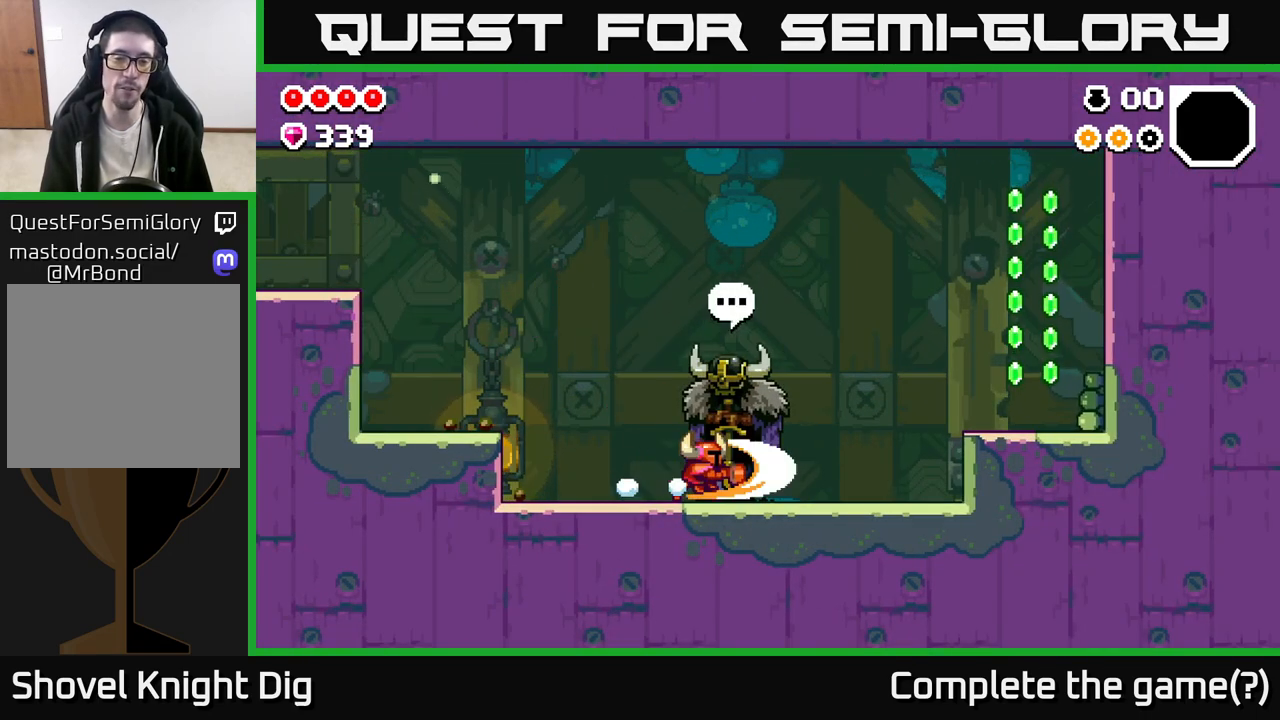
{"buttons": [], "left_stick": "center", "right_stick": "center", "events": [[200, "left_stick", "center"]]}
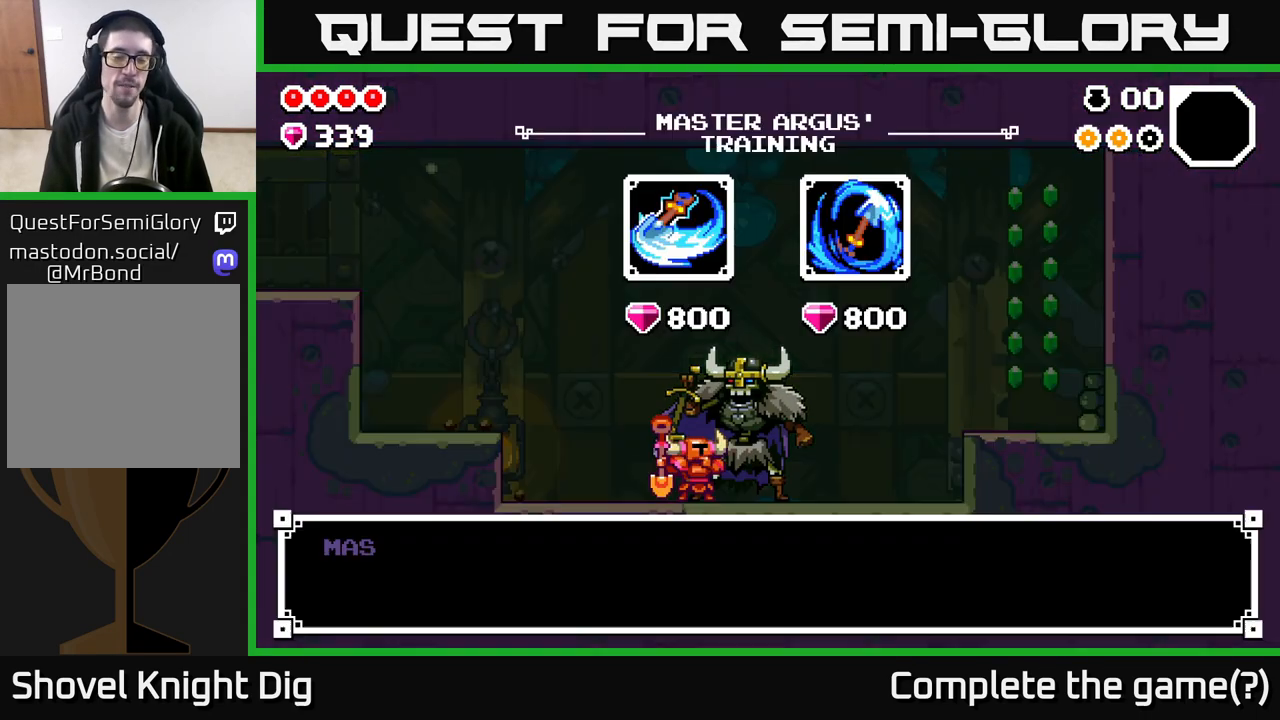
{"buttons": [], "left_stick": "center", "right_stick": "center", "events": []}
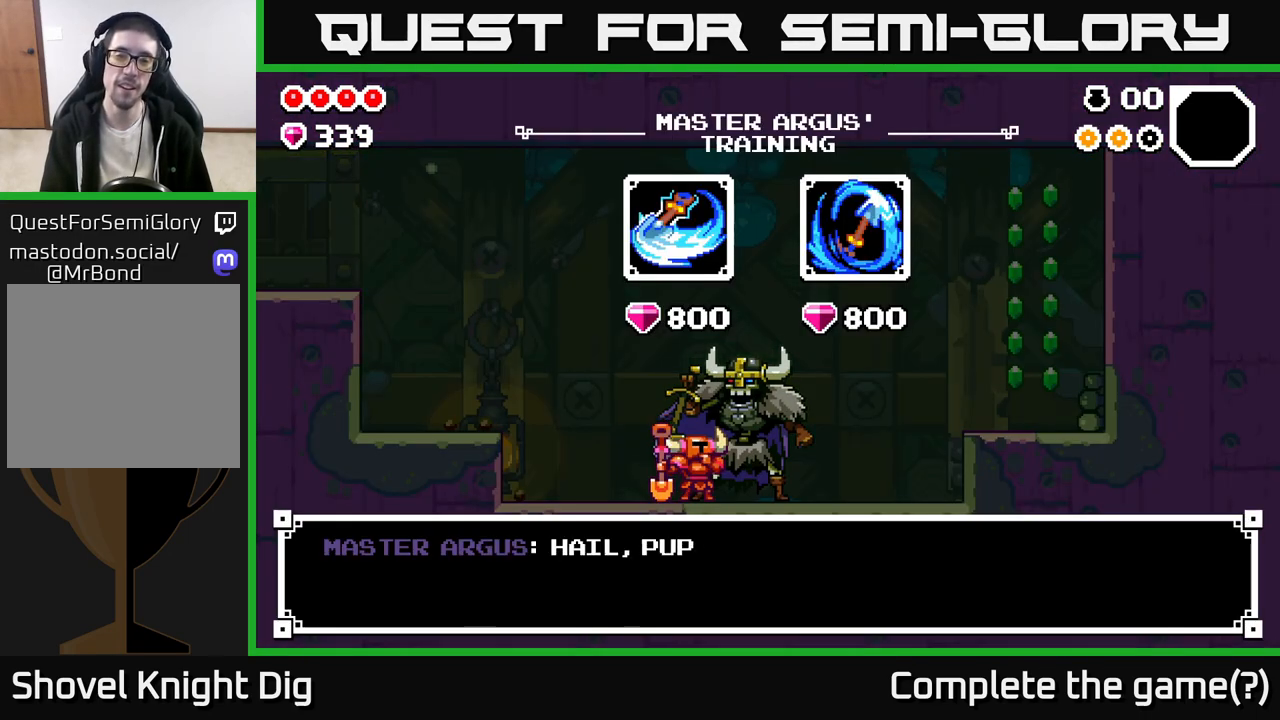
{"buttons": [], "left_stick": "center", "right_stick": "center", "events": [[333, "B", "down"], [433, "B", "up"]]}
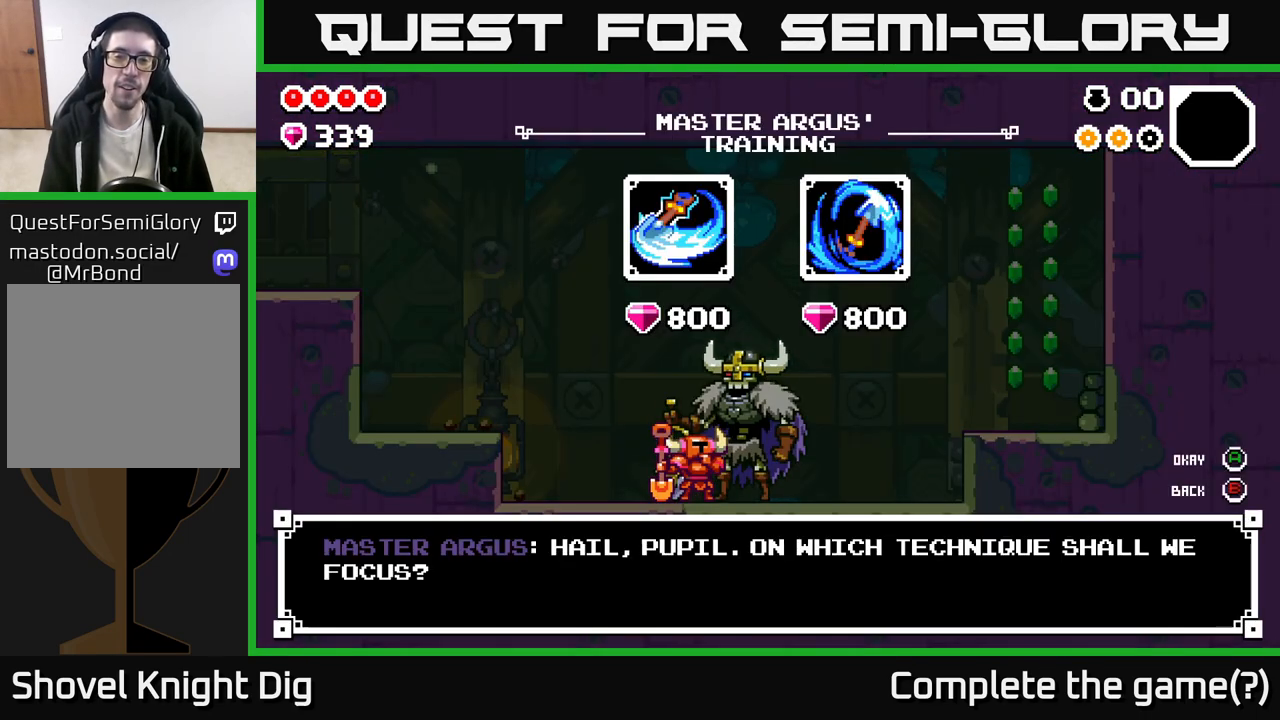
{"buttons": [], "left_stick": "right", "right_stick": "center", "events": [[167, "B", "down"], [267, "B", "up"], [417, "left_stick", "right"]]}
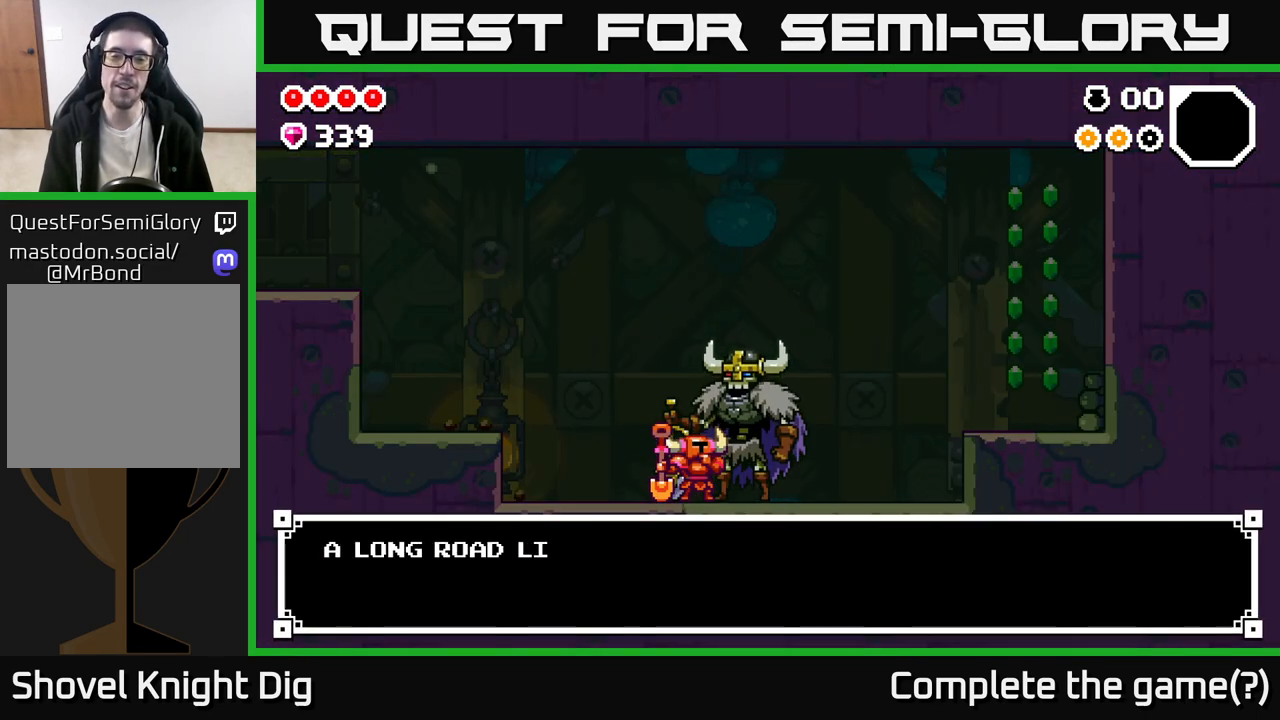
{"buttons": [], "left_stick": "center", "right_stick": "center", "events": [[100, "left_stick", "center"], [167, "X", "down"], [233, "X", "up"]]}
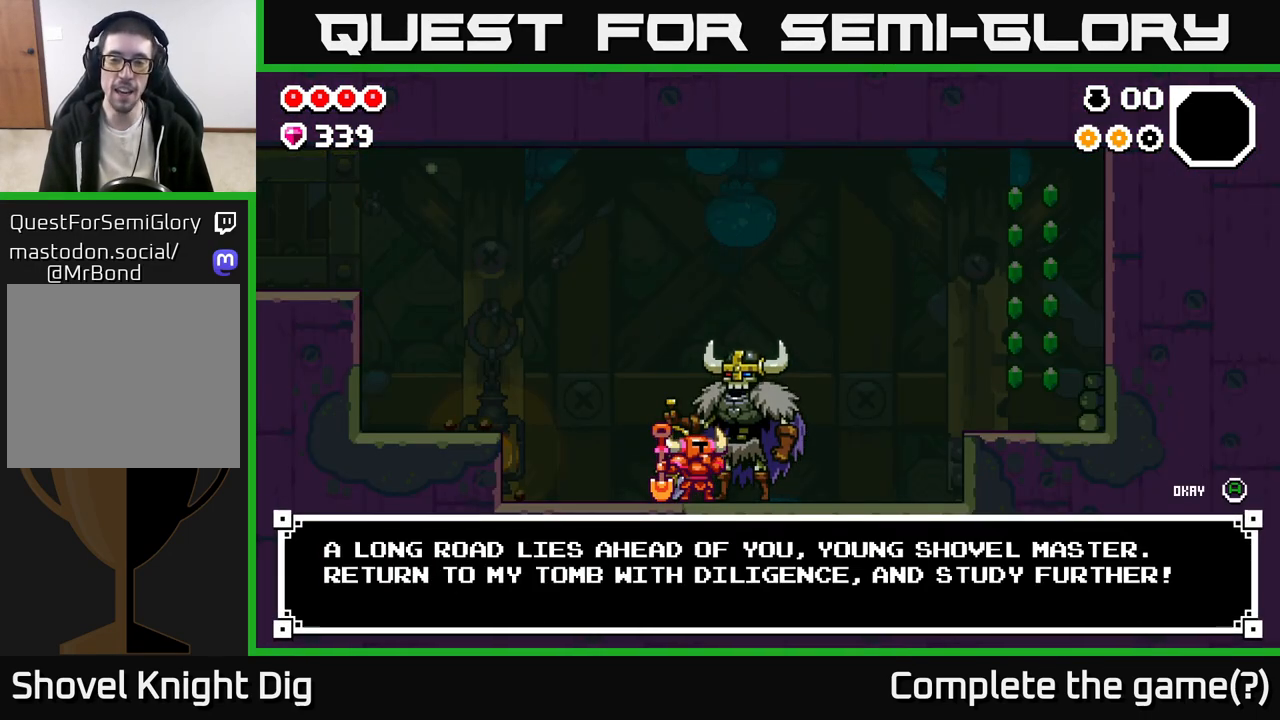
{"buttons": [], "left_stick": "center", "right_stick": "center", "events": [[267, "B", "down"], [317, "B", "up"]]}
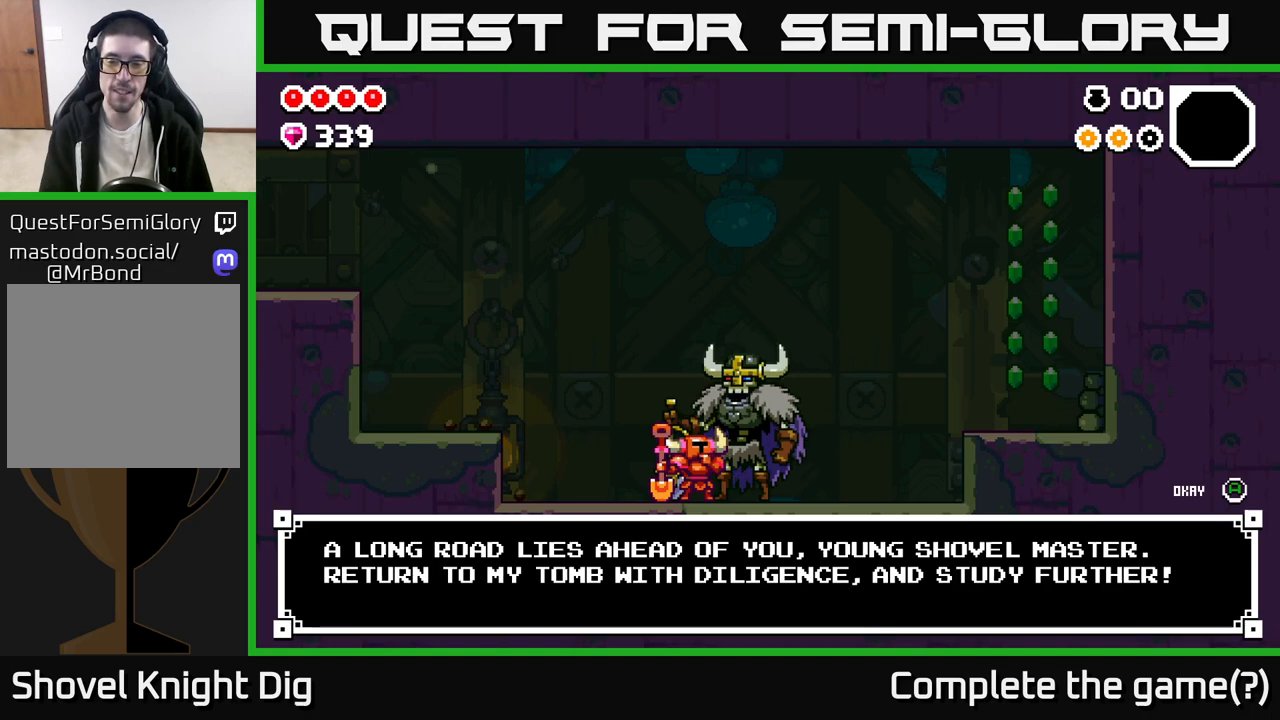
{"buttons": [], "left_stick": "right", "right_stick": "center", "events": [[33, "left_stick", "right"], [117, "A", "down"], [150, "A", "up"]]}
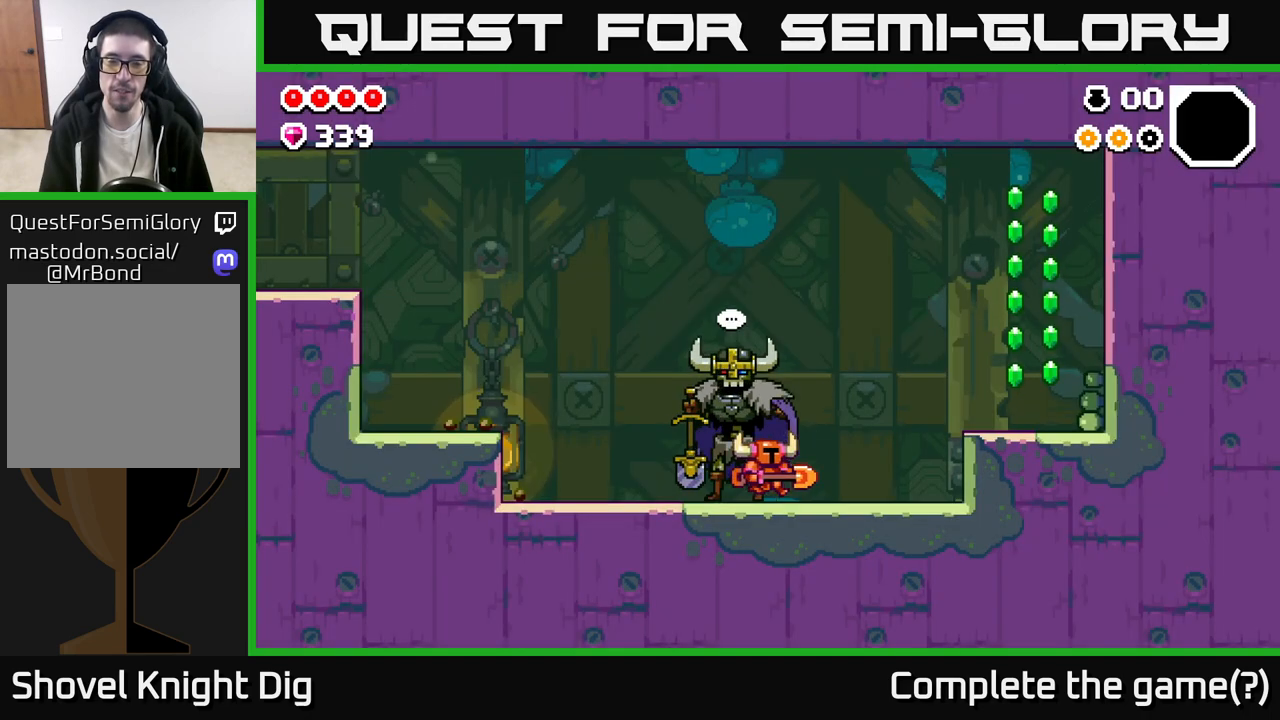
{"buttons": [], "left_stick": "right", "right_stick": "center", "events": [[317, "A", "down"], [483, "A", "up"]]}
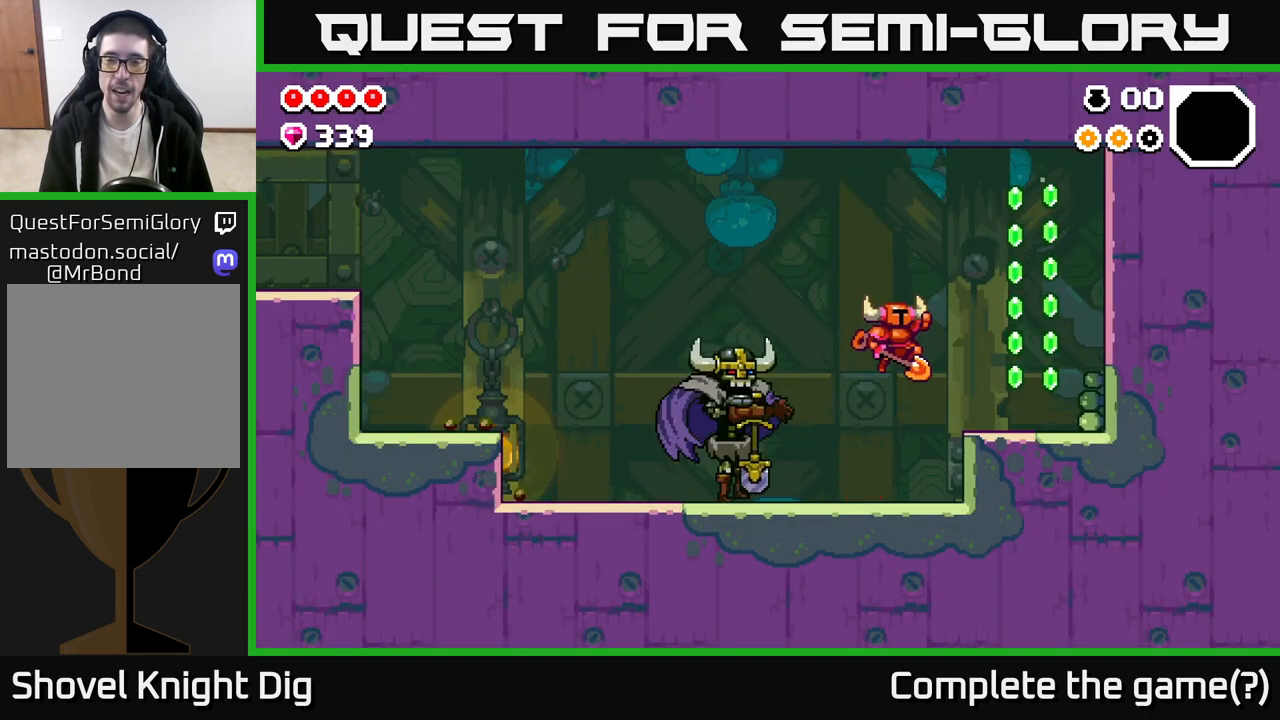
{"buttons": ["A"], "left_stick": "right", "right_stick": "center", "events": [[450, "A", "down"]]}
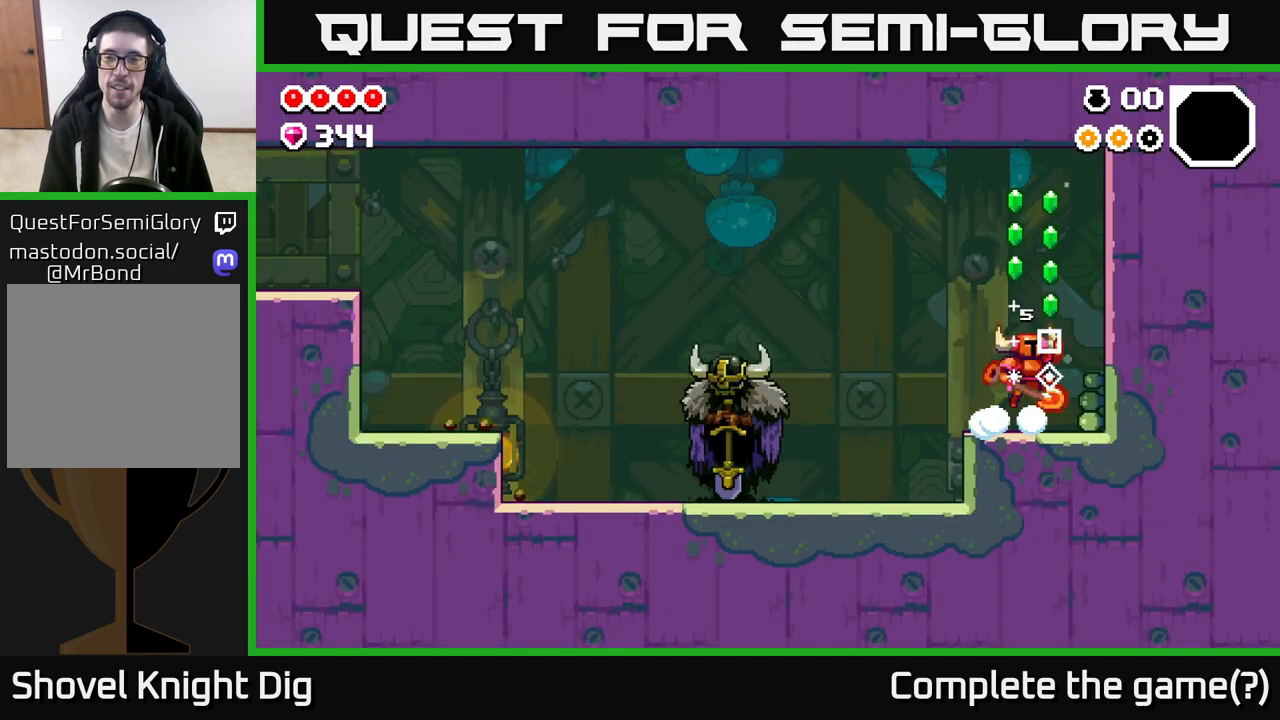
{"buttons": [], "left_stick": "left", "right_stick": "center", "events": [[183, "left_stick", "left"], [433, "A", "up"]]}
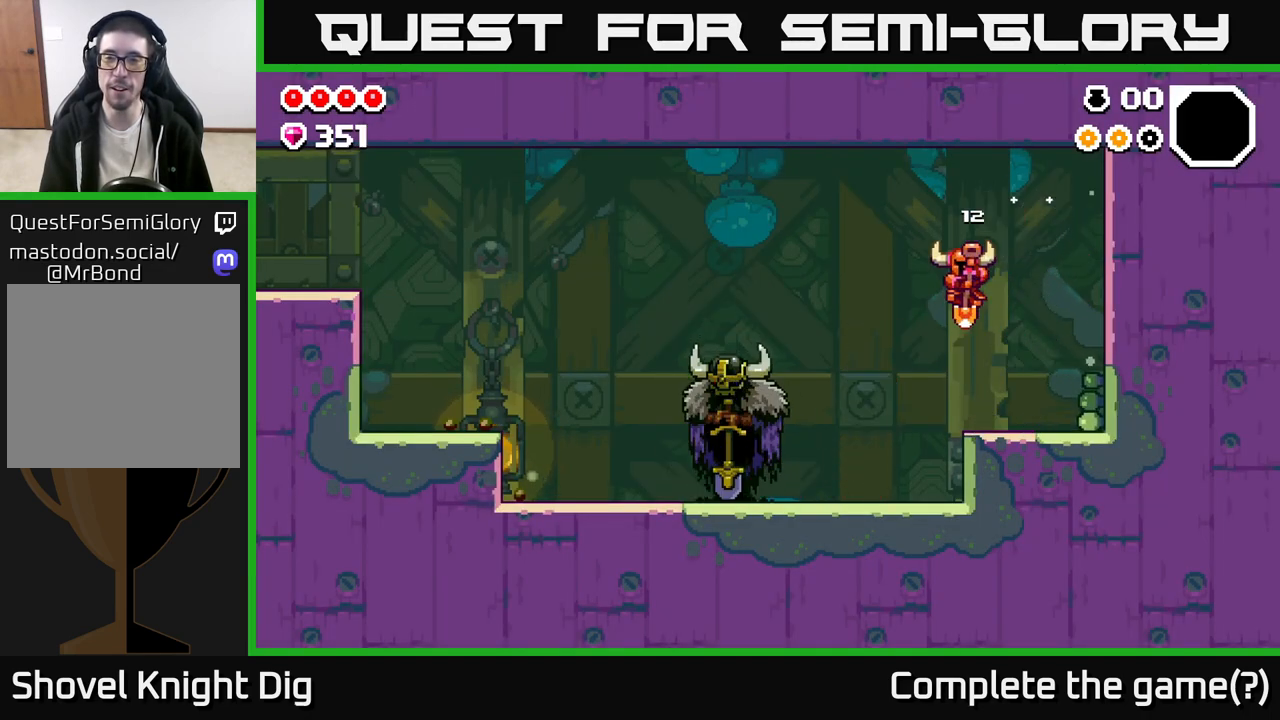
{"buttons": [], "left_stick": "left", "right_stick": "center", "events": []}
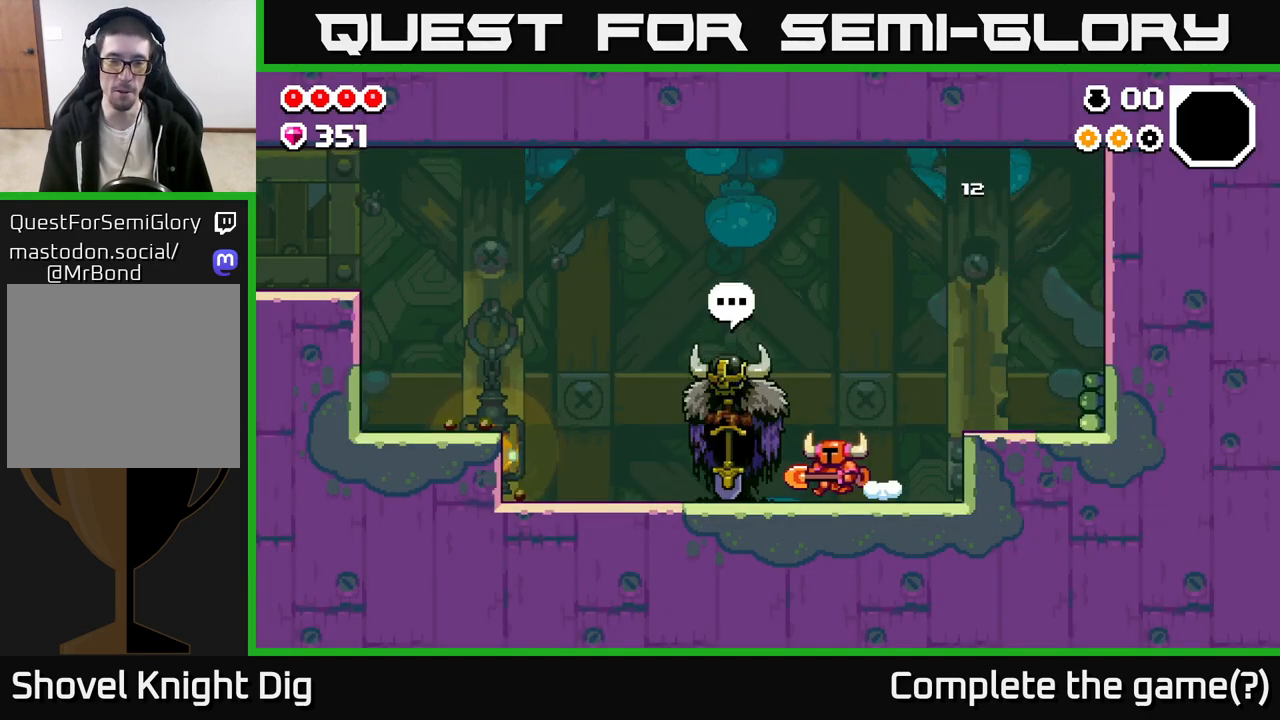
{"buttons": [], "left_stick": "left", "right_stick": "center", "events": []}
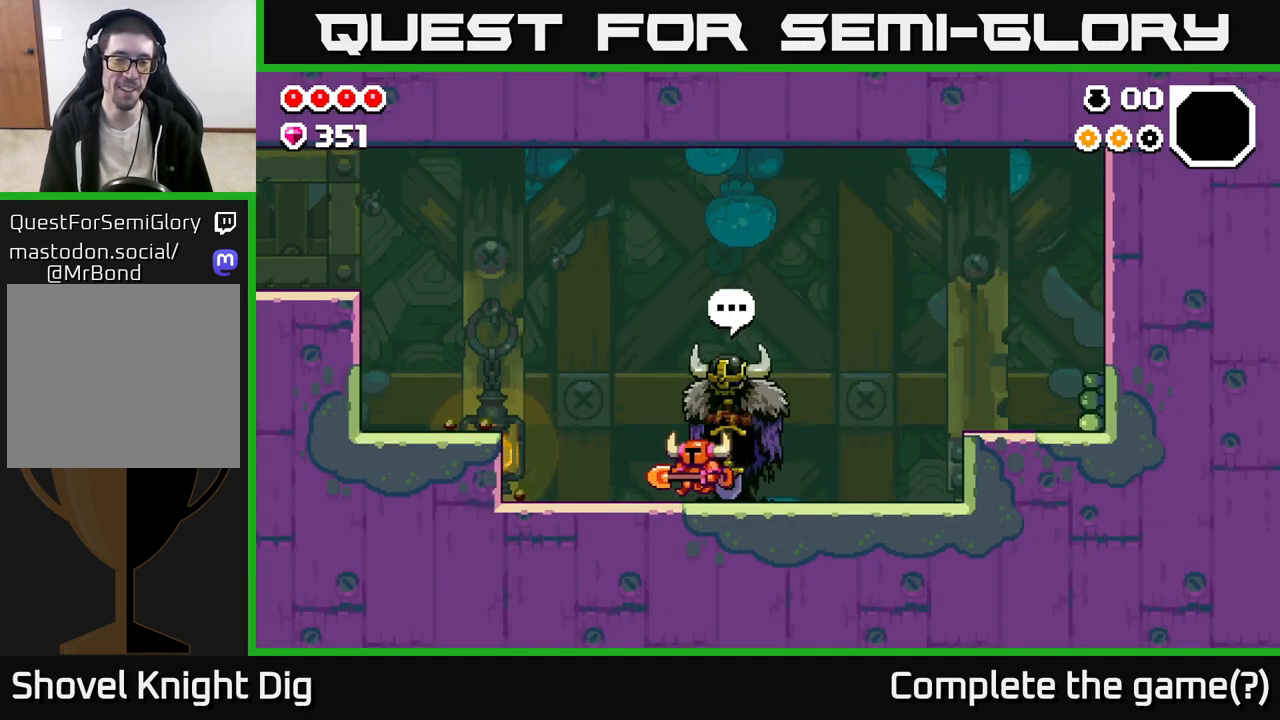
{"buttons": [], "left_stick": "right", "right_stick": "center", "events": [[283, "left_stick", "center"], [350, "left_stick", "right"]]}
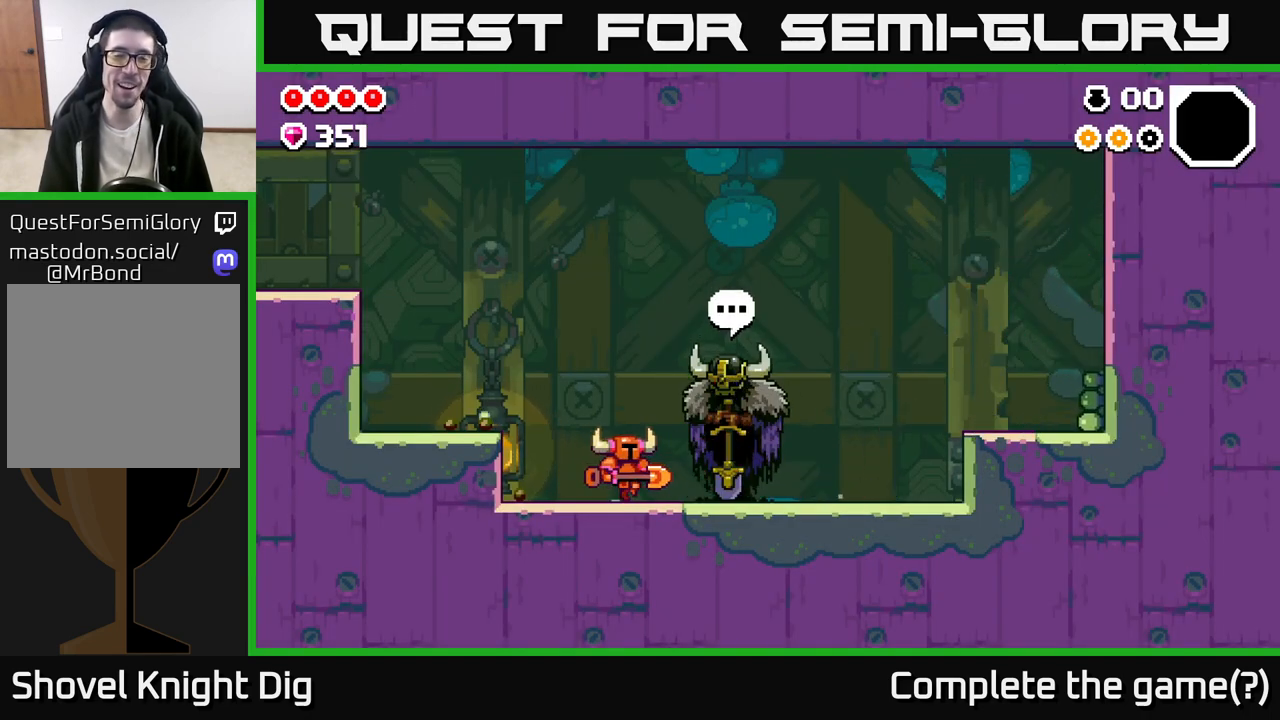
{"buttons": [], "left_stick": "center", "right_stick": "center", "events": [[133, "left_stick", "center"]]}
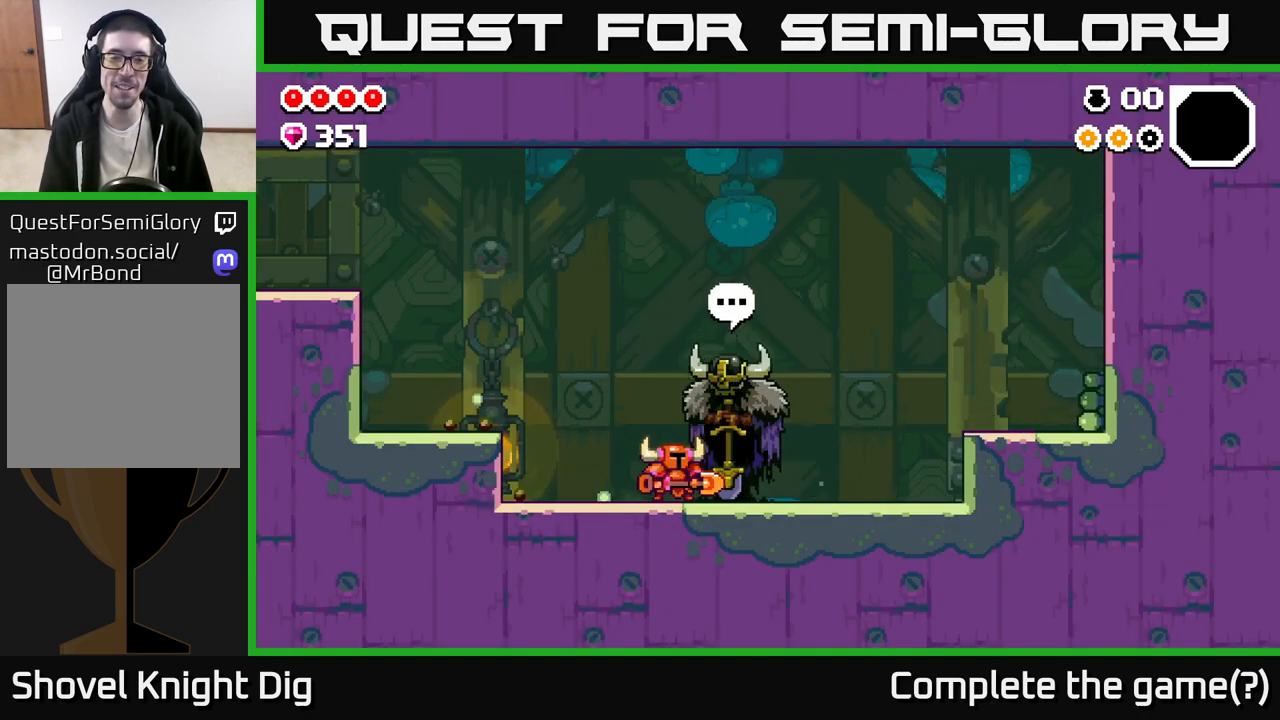
{"buttons": [], "left_stick": "down", "right_stick": "center", "events": [[467, "left_stick", "down"]]}
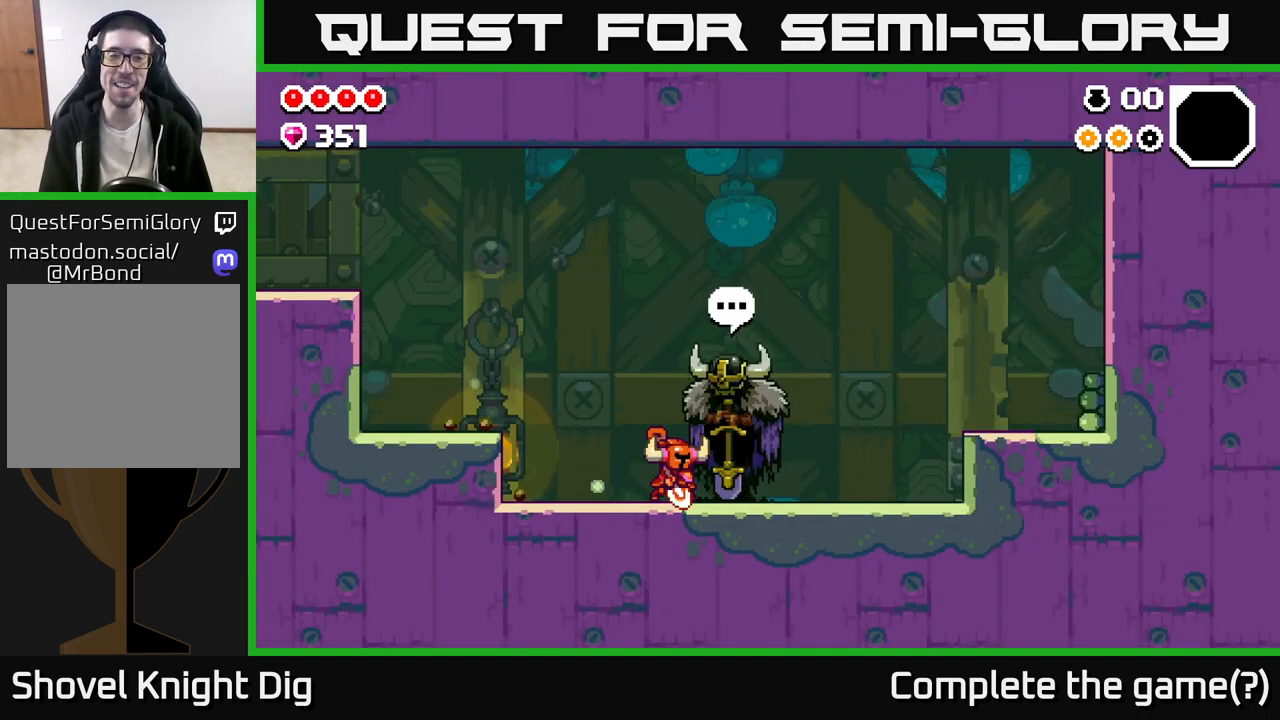
{"buttons": [], "left_stick": "center", "right_stick": "center", "events": [[300, "left_stick", "center"]]}
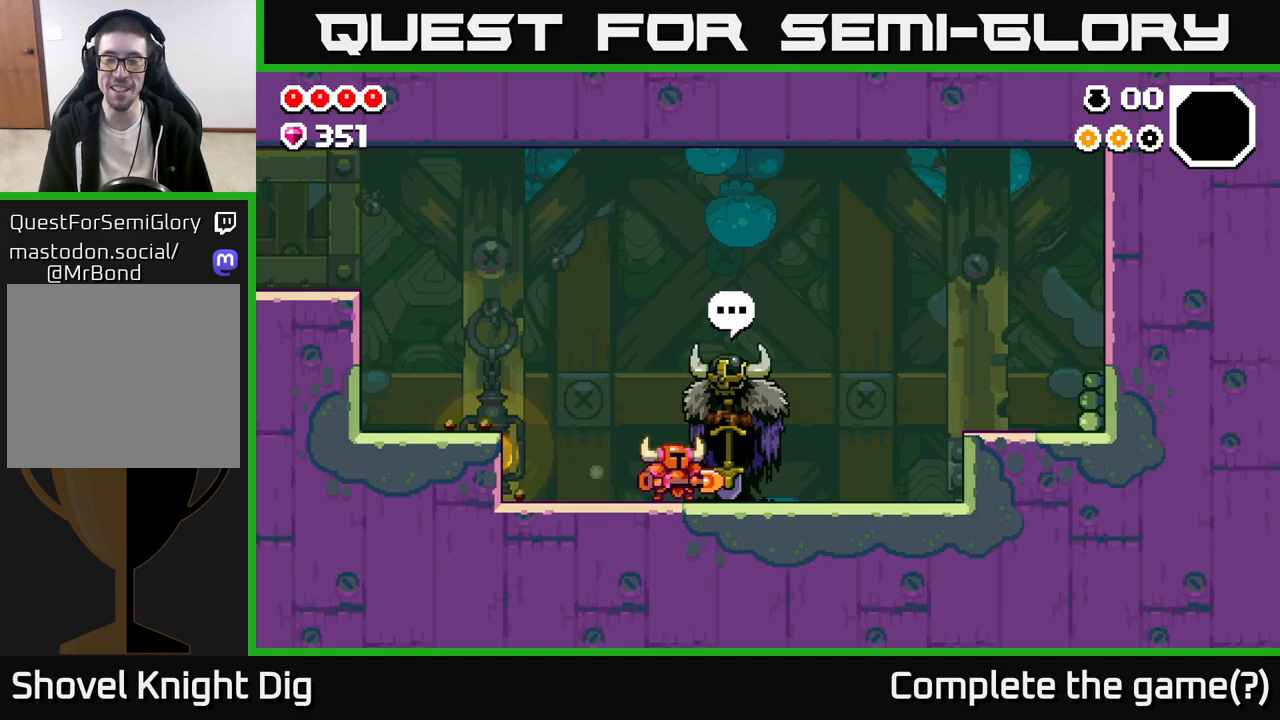
{"buttons": [], "left_stick": "left", "right_stick": "center", "events": [[150, "left_stick", "up"], [450, "left_stick", "left"]]}
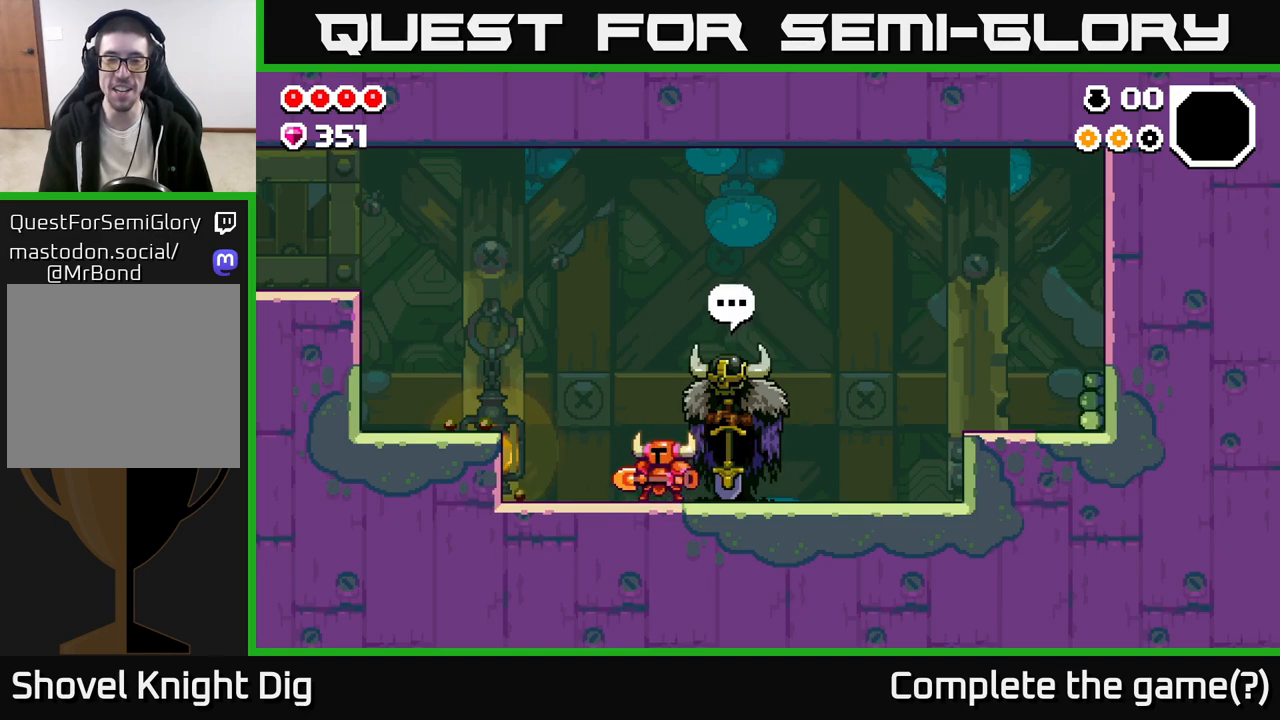
{"buttons": [], "left_stick": "left", "right_stick": "center", "events": [[350, "A", "down"], [483, "A", "up"]]}
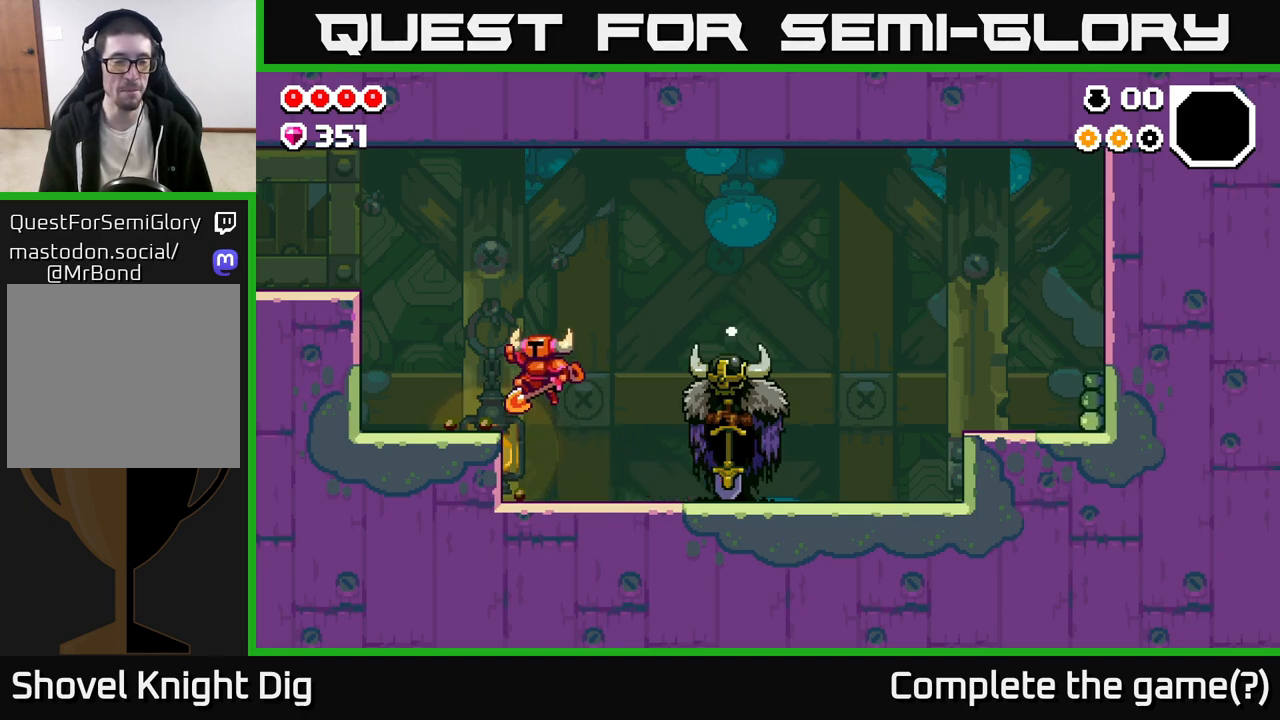
{"buttons": ["A"], "left_stick": "left", "right_stick": "center", "events": [[383, "A", "down"]]}
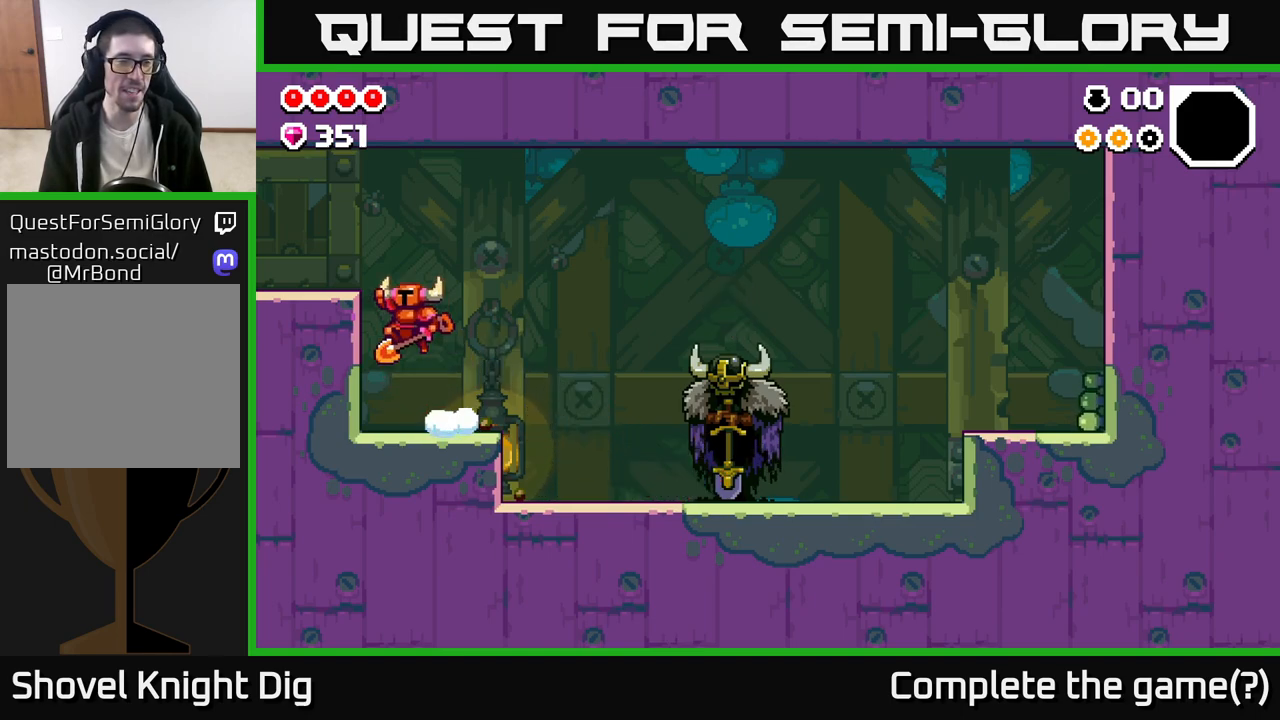
{"buttons": [], "left_stick": "left", "right_stick": "center", "events": [[250, "A", "up"]]}
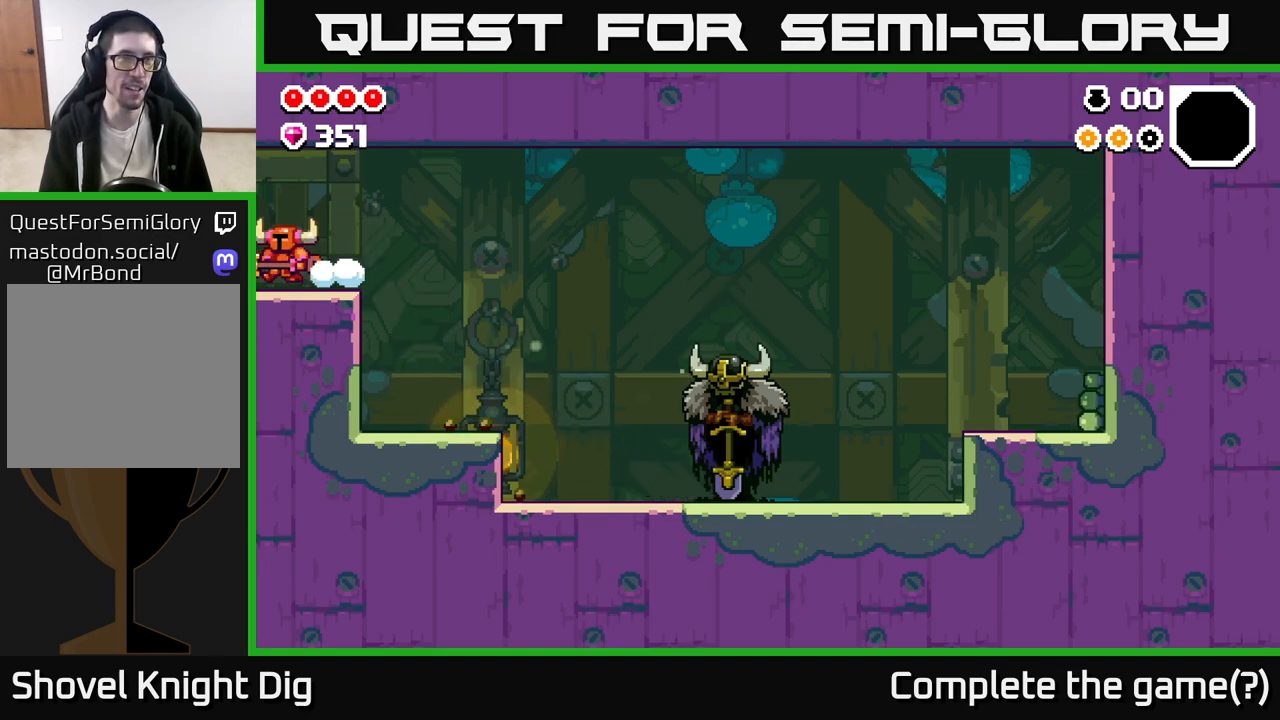
{"buttons": [], "left_stick": "left", "right_stick": "center", "events": [[317, "left_stick", "center"], [417, "left_stick", "left"]]}
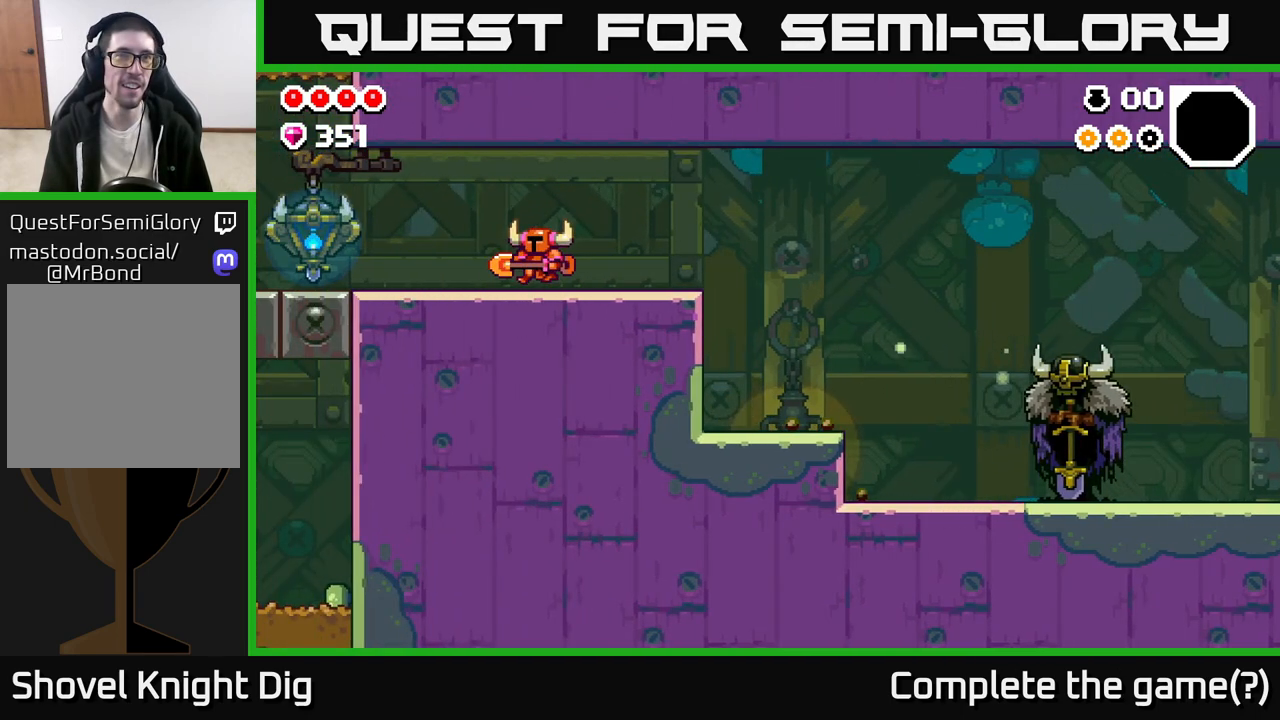
{"buttons": [], "left_stick": "left", "right_stick": "center", "events": []}
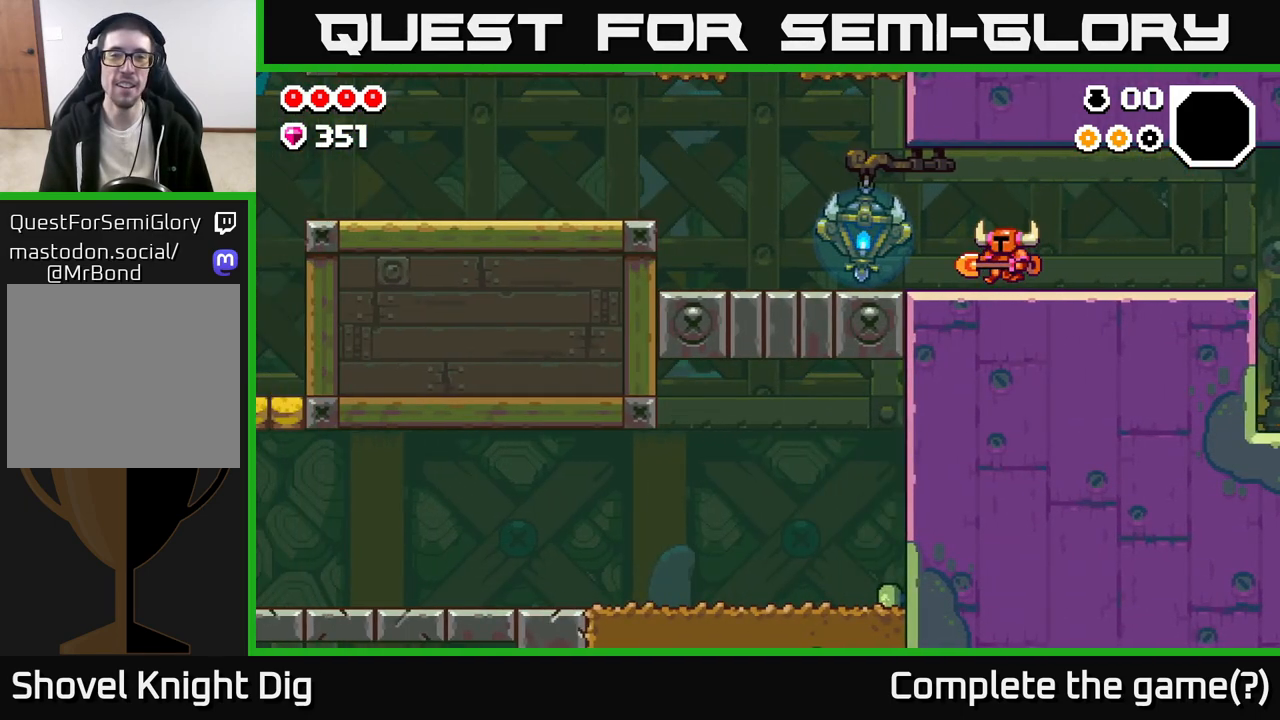
{"buttons": [], "left_stick": "left", "right_stick": "center", "events": []}
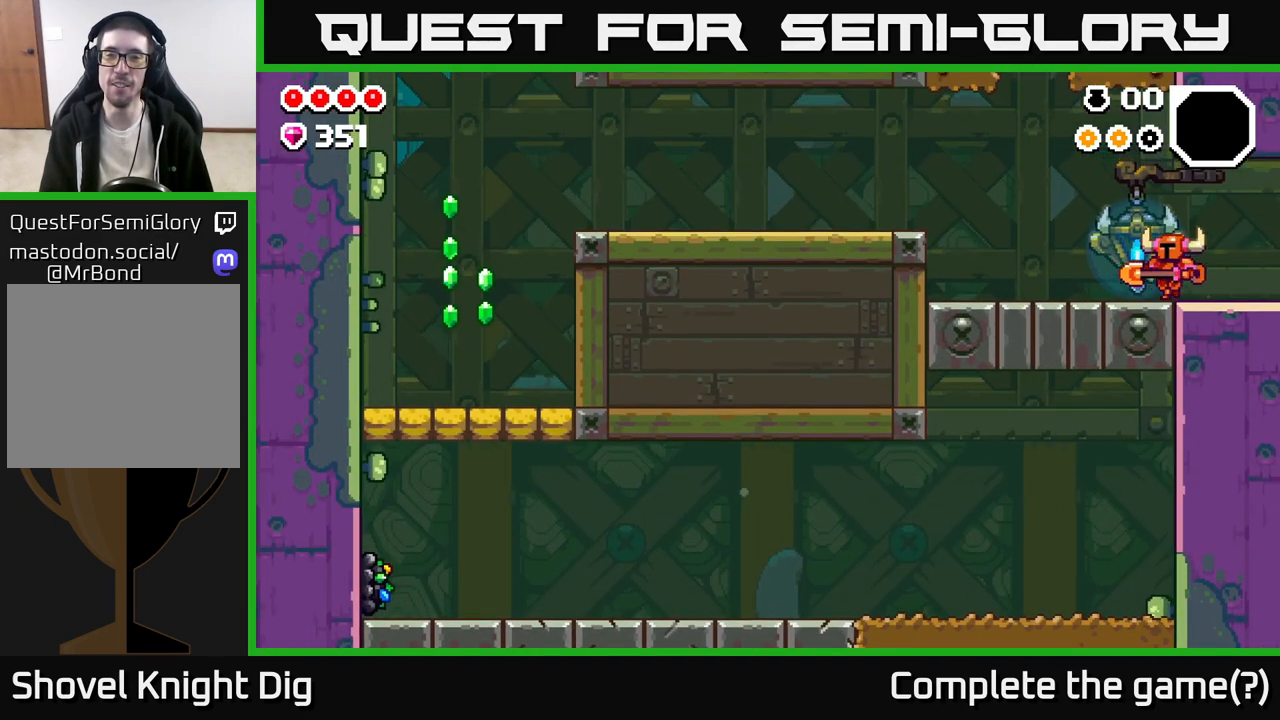
{"buttons": ["A"], "left_stick": "left", "right_stick": "center", "events": [[450, "A", "down"]]}
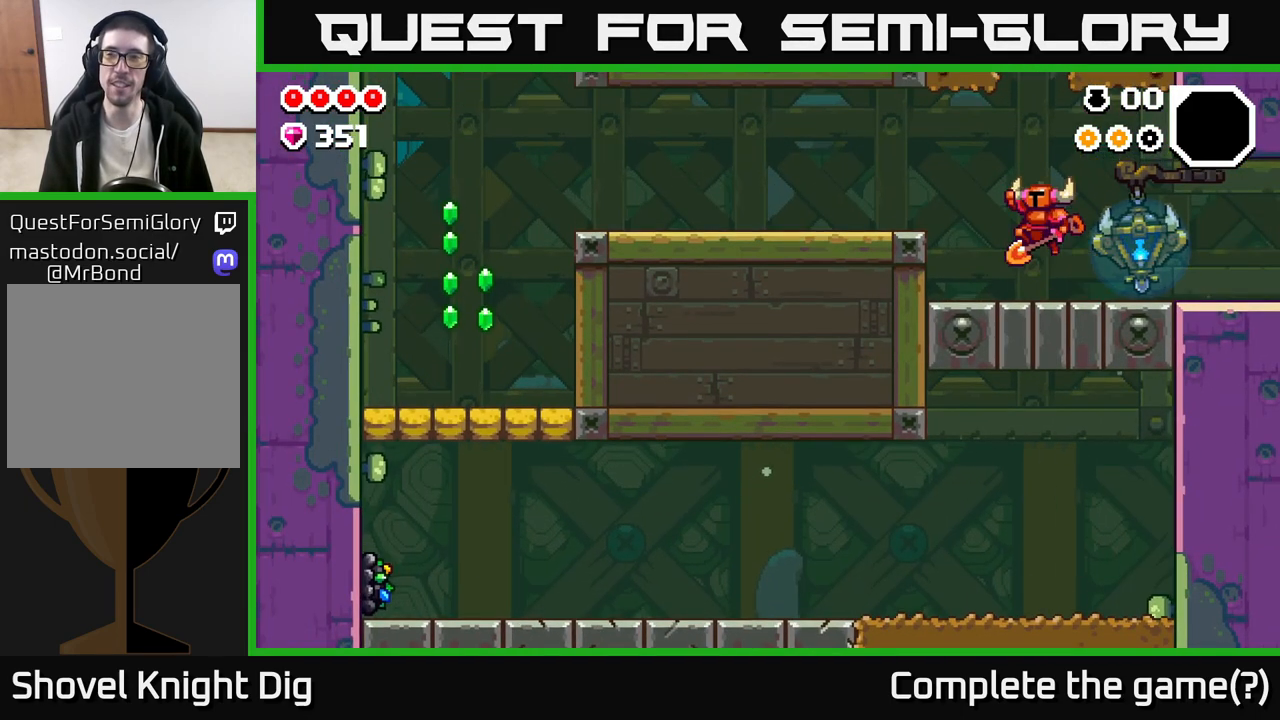
{"buttons": [], "left_stick": "left", "right_stick": "center", "events": [[333, "A", "up"]]}
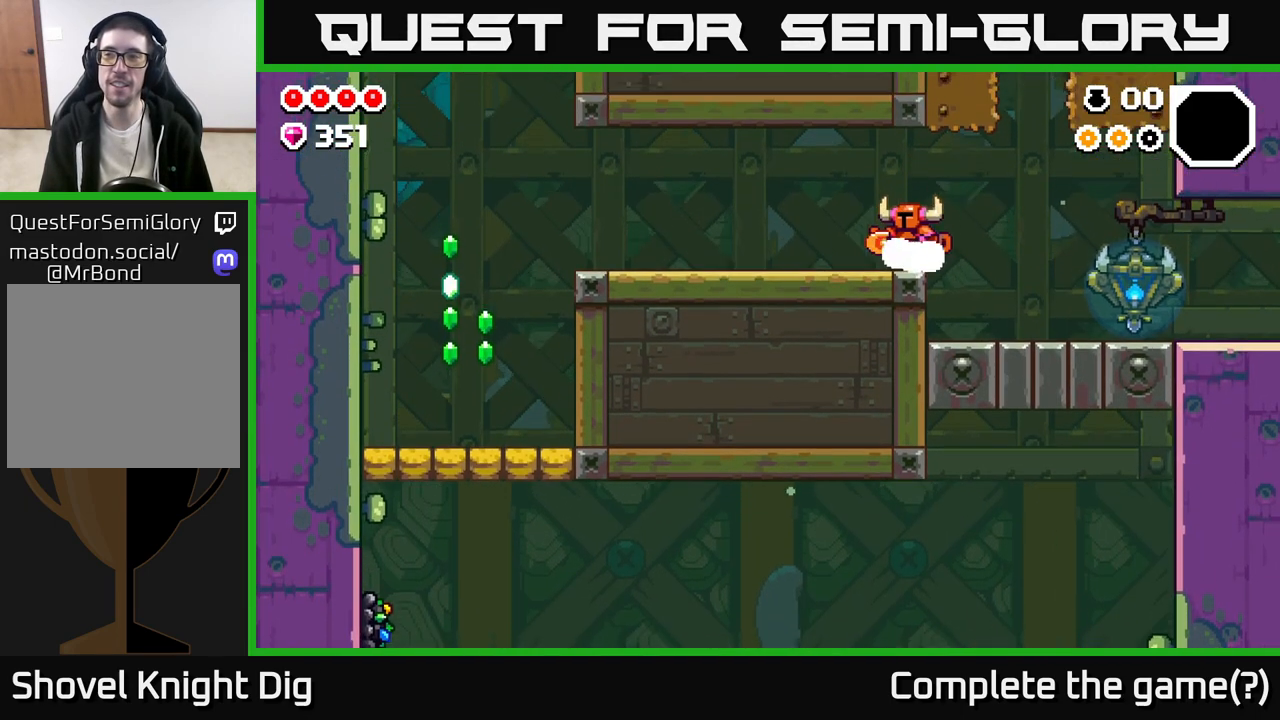
{"buttons": [], "left_stick": "left", "right_stick": "center", "events": [[50, "A", "down"], [117, "A", "up"]]}
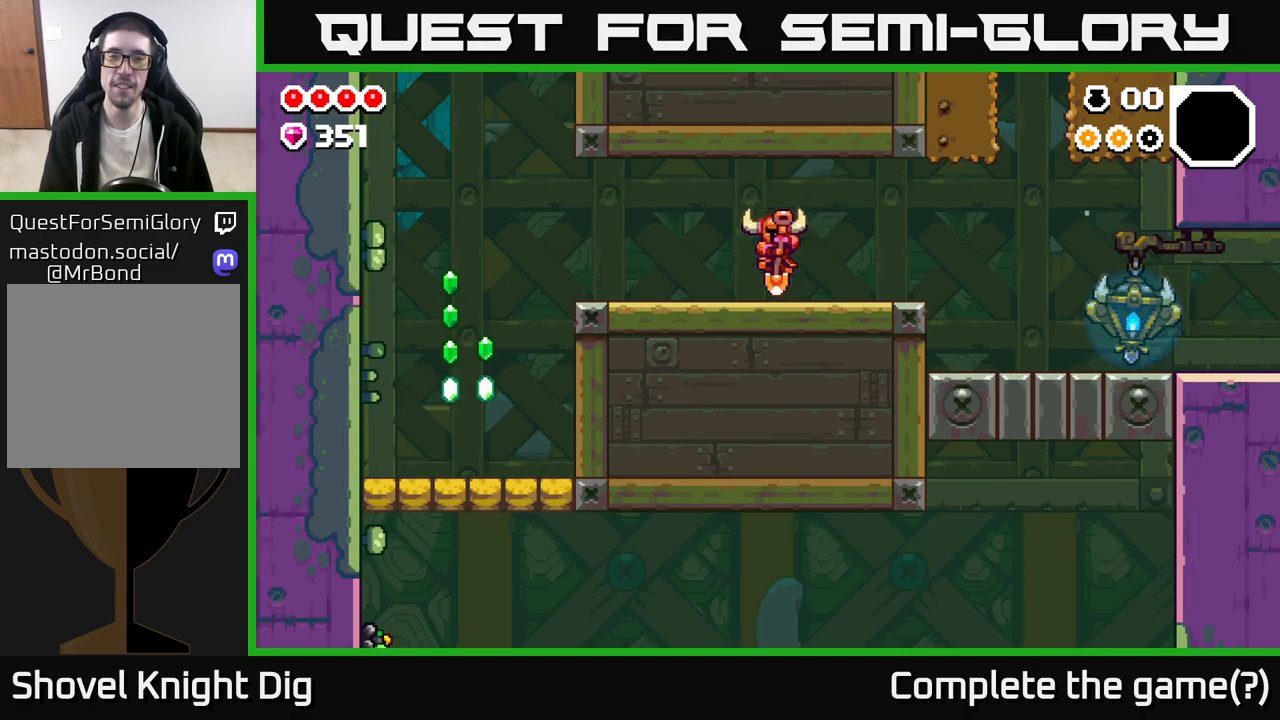
{"buttons": [], "left_stick": "left", "right_stick": "center", "events": [[83, "A", "down"], [133, "A", "up"]]}